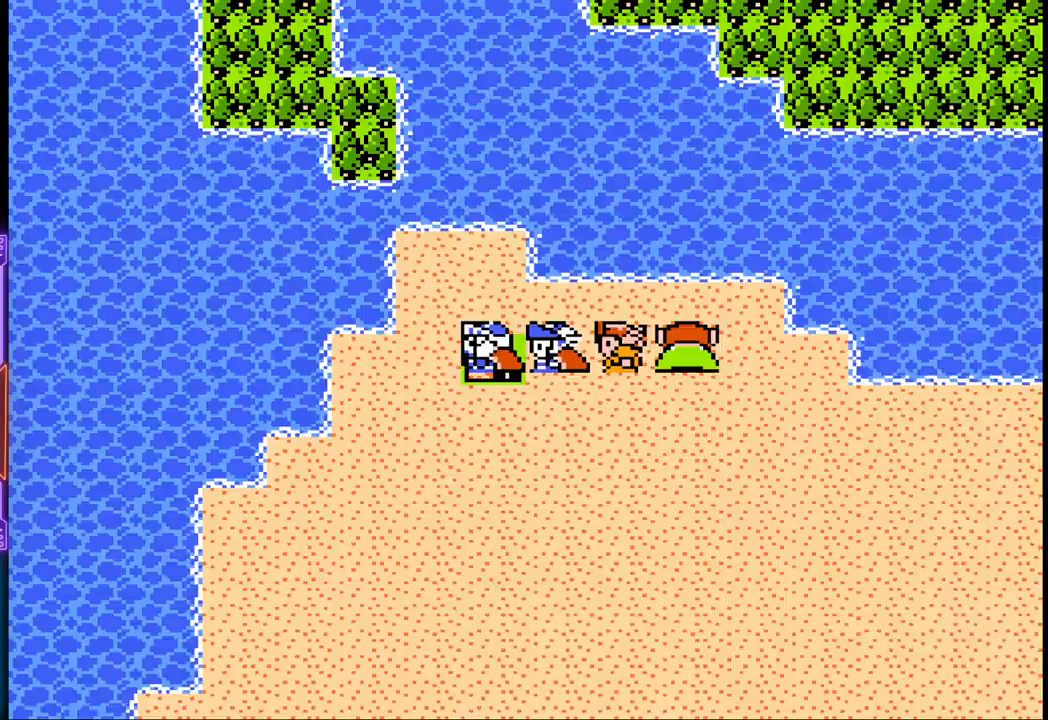
Gameplay with a controller (PlayStation layout); each line is a JSON object with the inputs held at the frame after it. "events" lists button and stick changes between this image and that frame as [ms after this image, input, new state], when the widget could be followed in between. Not read: L3 R3 left_stick right_stick.
{"buttons": ["DPAD_RIGHT"], "events": [[233, "DPAD_RIGHT", "down"]]}
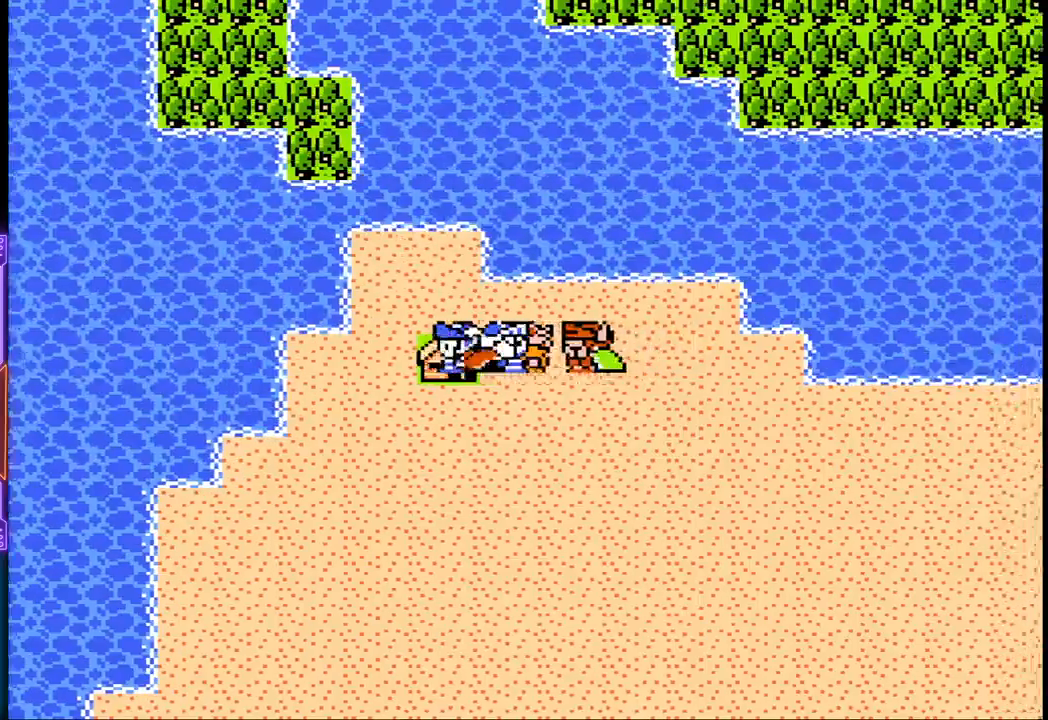
{"buttons": [], "events": [[500, "DPAD_RIGHT", "up"]]}
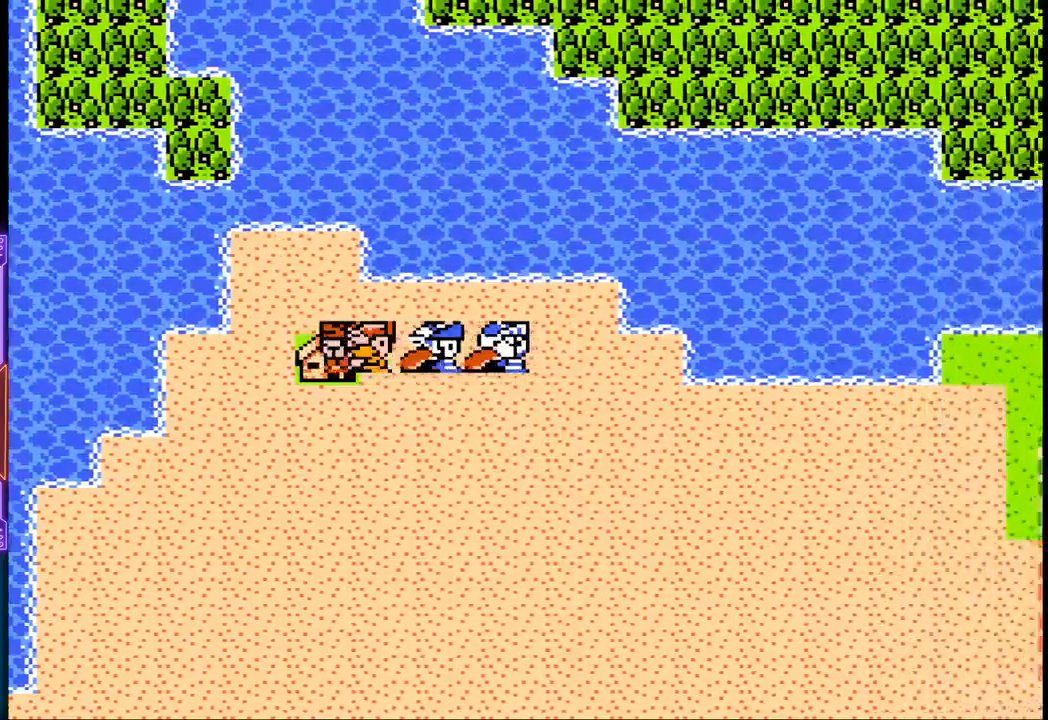
{"buttons": ["DPAD_RIGHT"], "events": [[33, "DPAD_DOWN", "down"], [33, "DPAD_RIGHT", "down"], [67, "DPAD_RIGHT", "up"], [417, "DPAD_RIGHT", "down"], [467, "DPAD_DOWN", "up"]]}
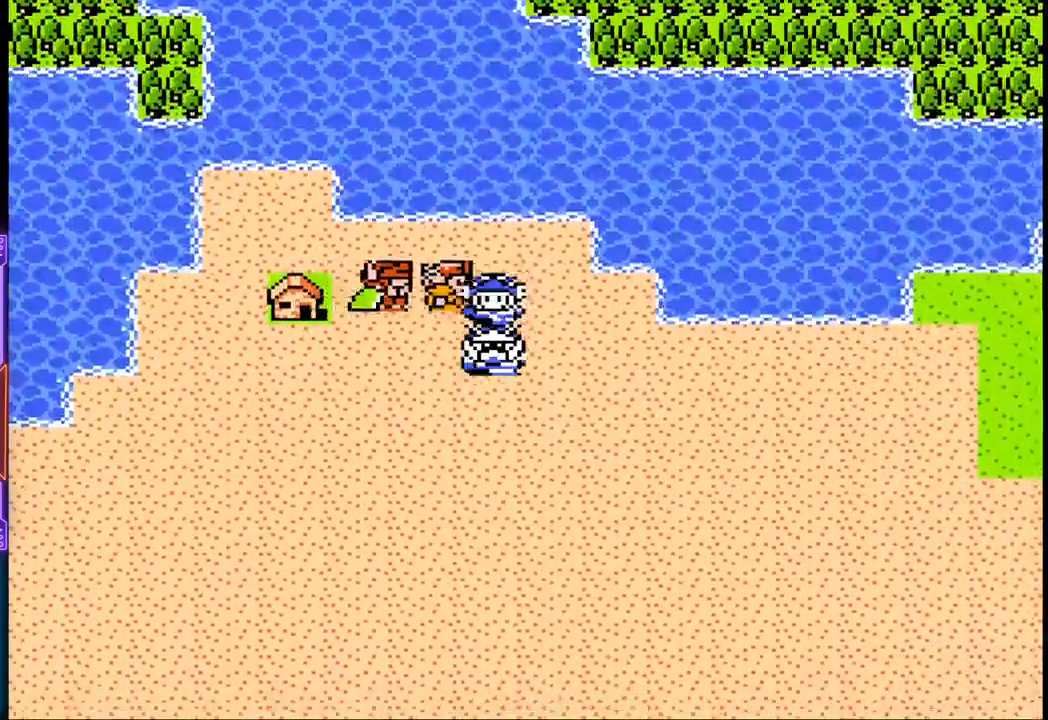
{"buttons": ["DPAD_RIGHT"], "events": []}
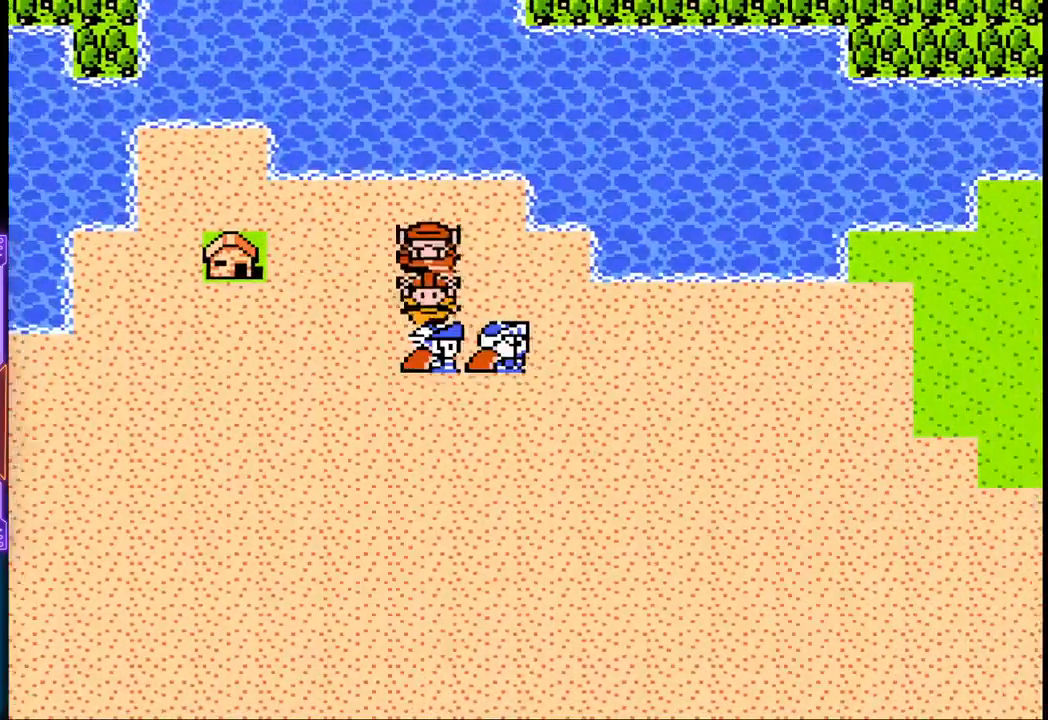
{"buttons": ["DPAD_RIGHT"], "events": []}
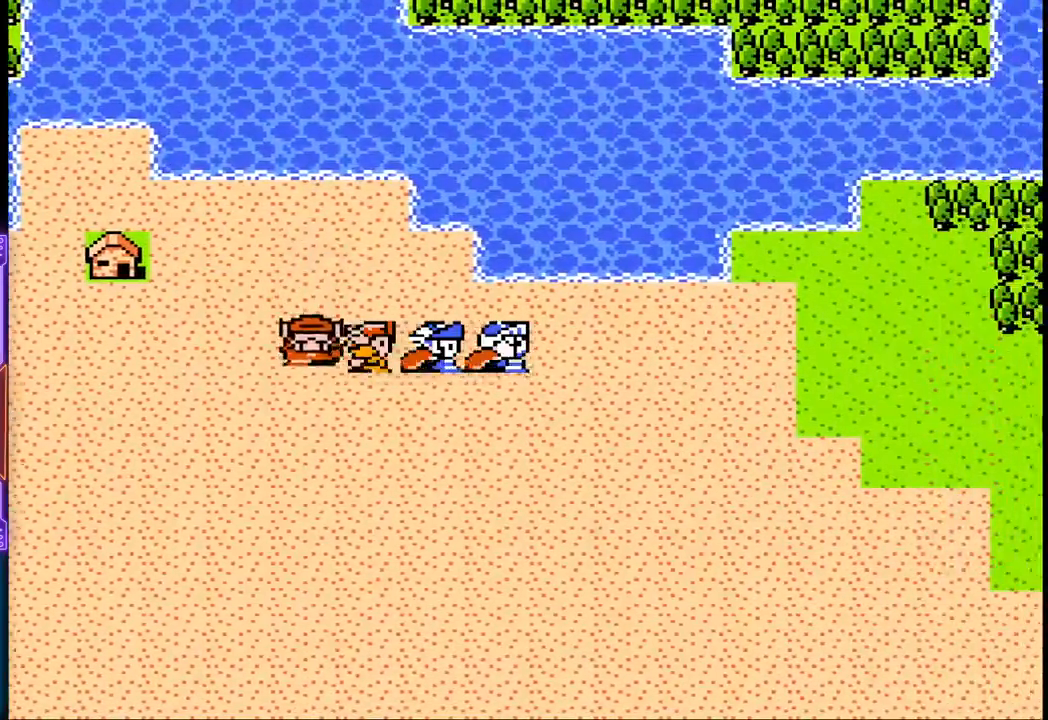
{"buttons": ["DPAD_RIGHT"], "events": []}
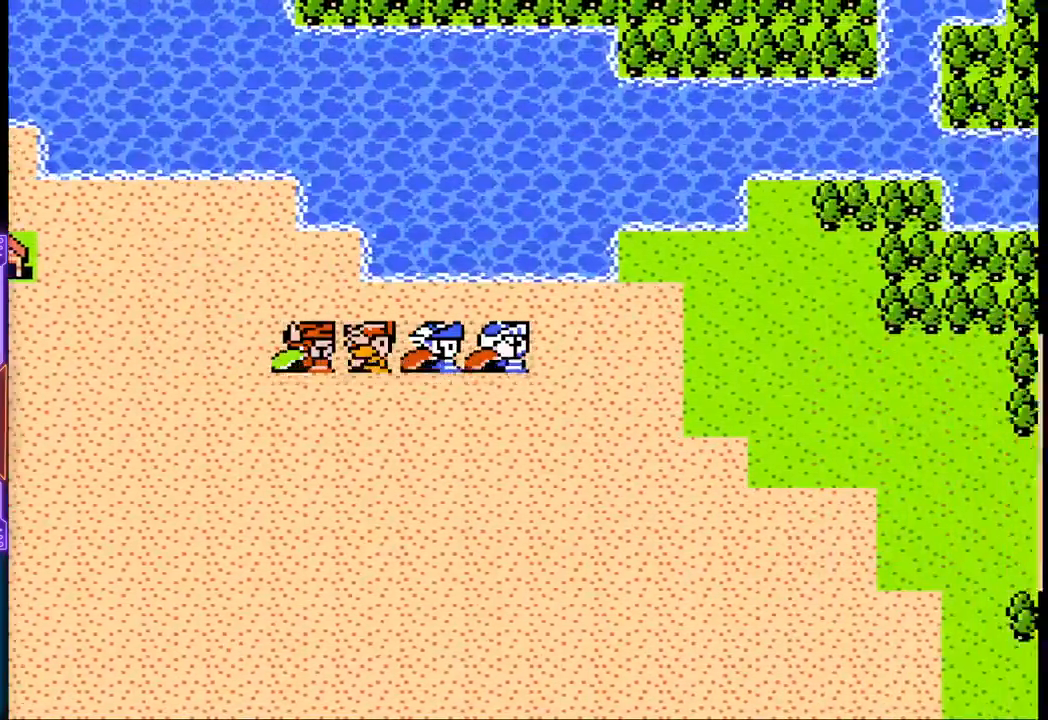
{"buttons": ["DPAD_RIGHT"], "events": []}
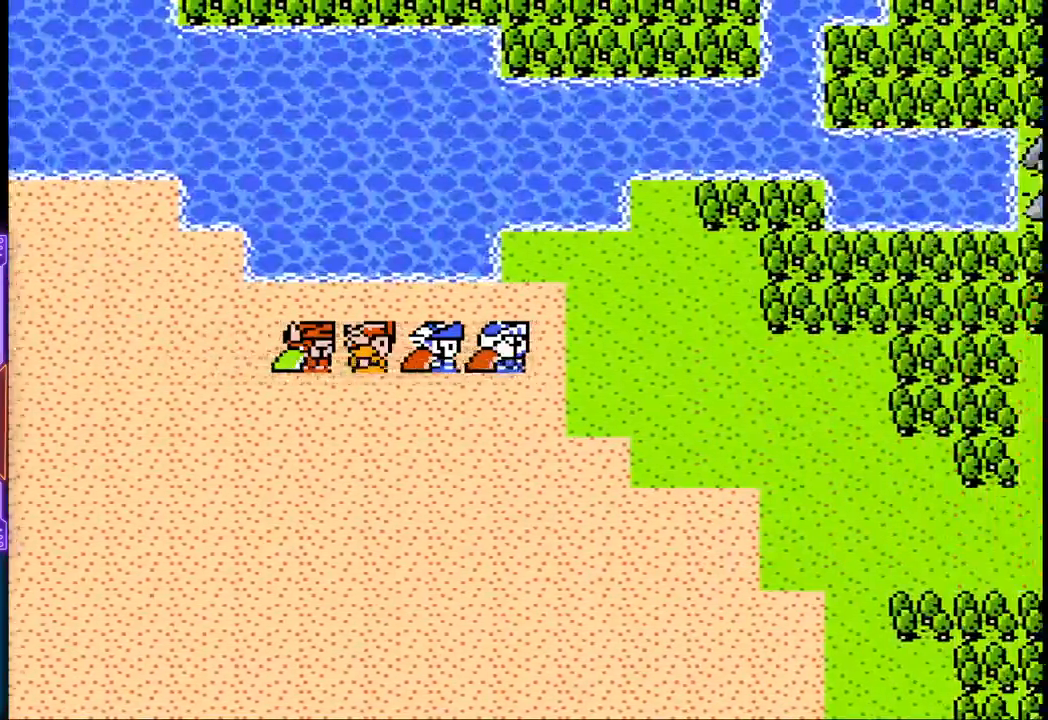
{"buttons": ["DPAD_RIGHT"], "events": []}
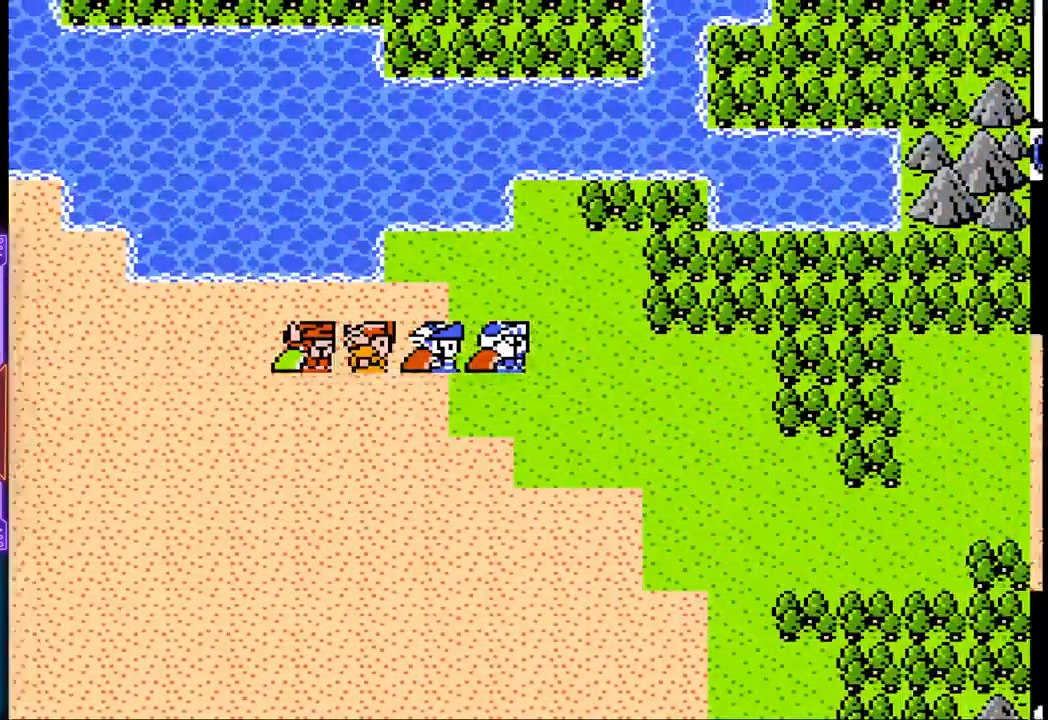
{"buttons": ["DPAD_RIGHT"], "events": []}
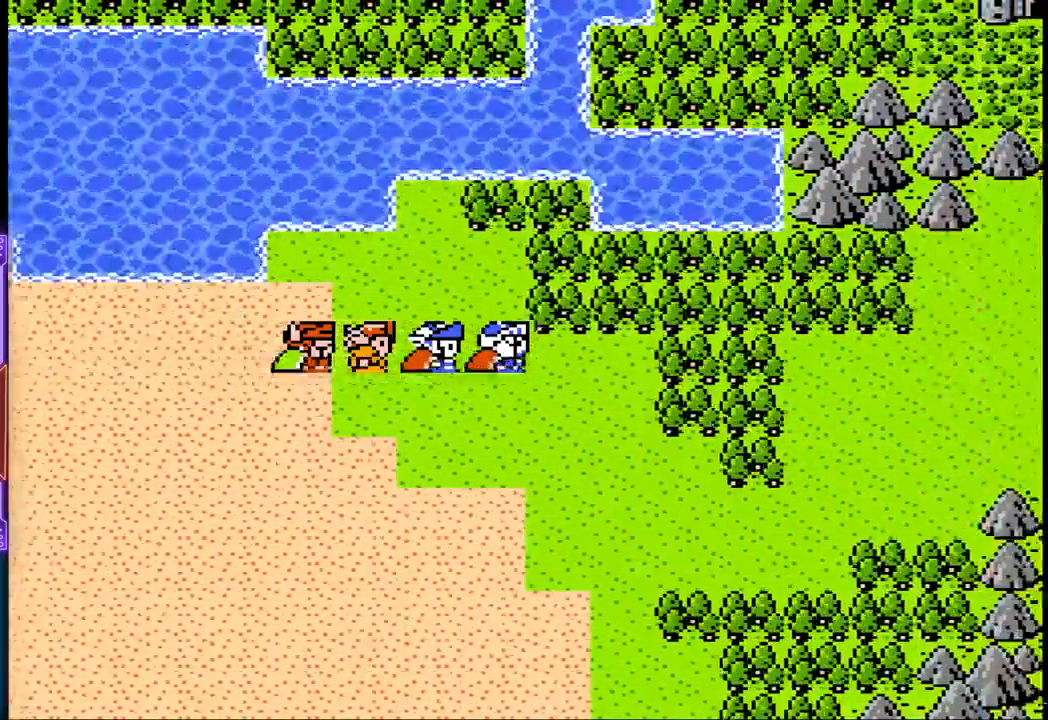
{"buttons": ["DPAD_RIGHT"], "events": []}
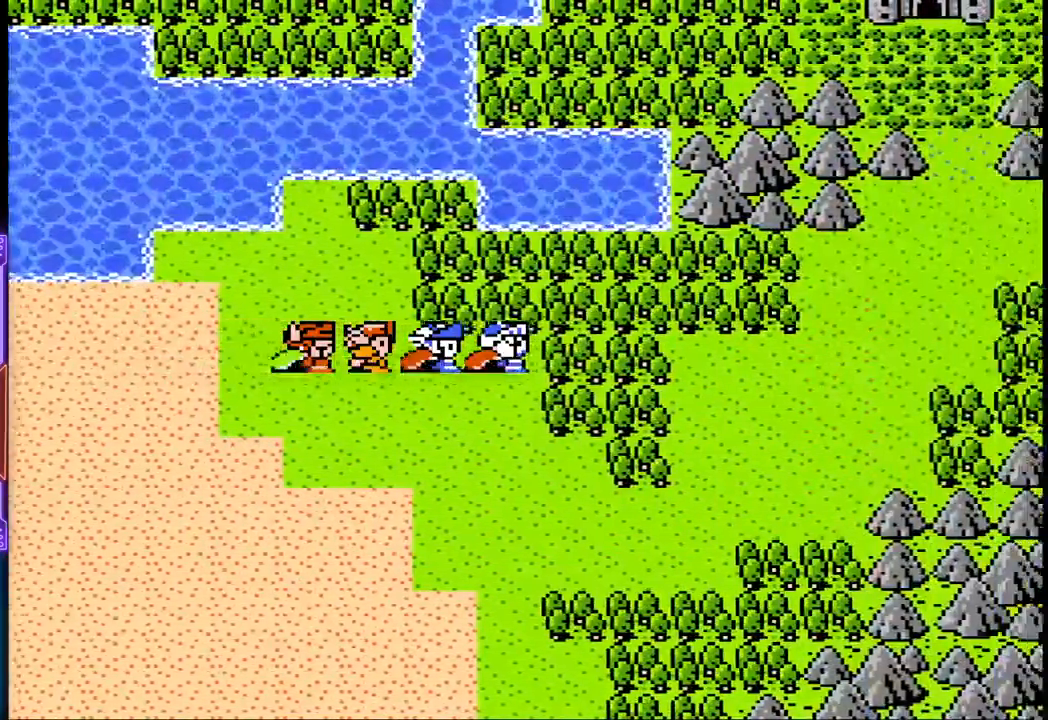
{"buttons": ["DPAD_RIGHT"], "events": []}
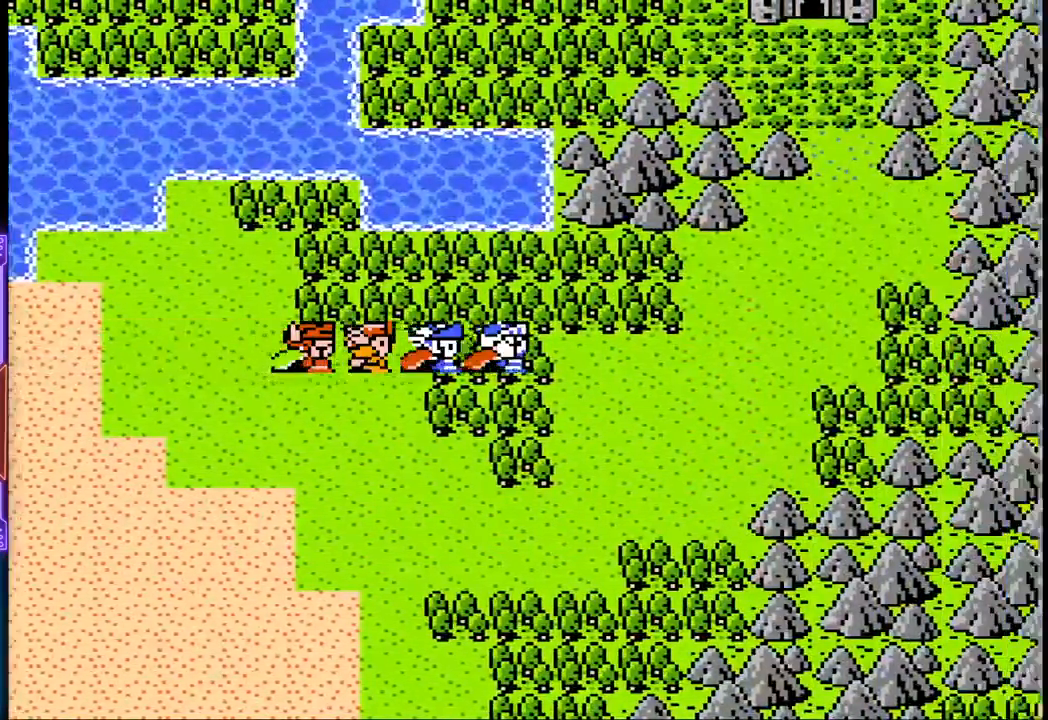
{"buttons": ["DPAD_RIGHT"], "events": []}
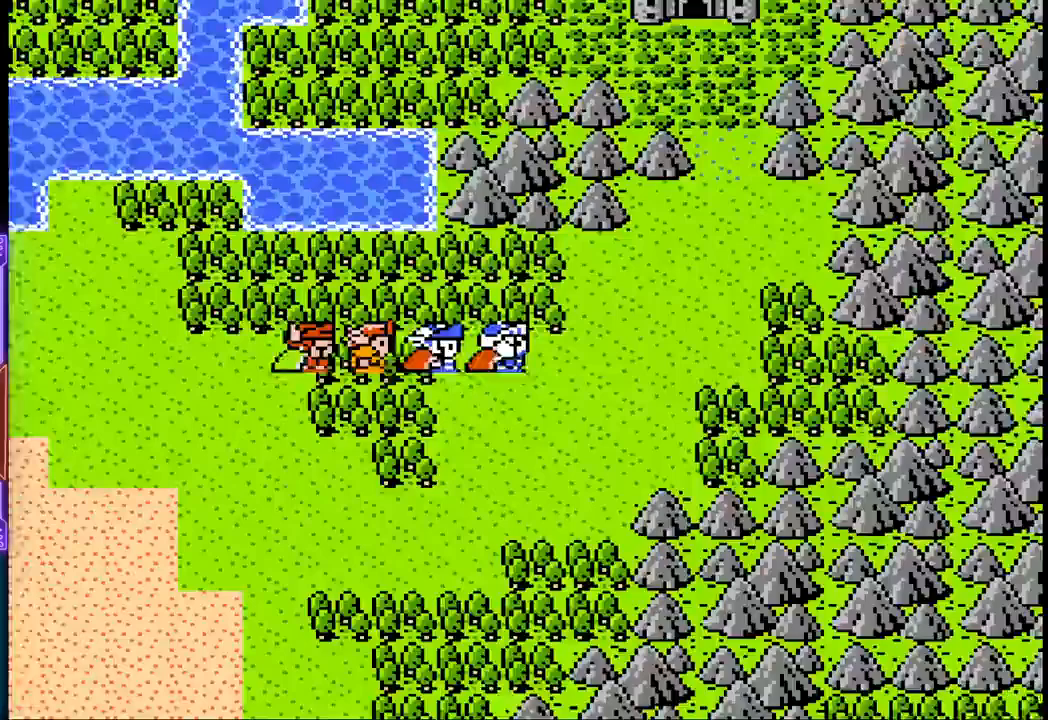
{"buttons": ["DPAD_RIGHT"], "events": []}
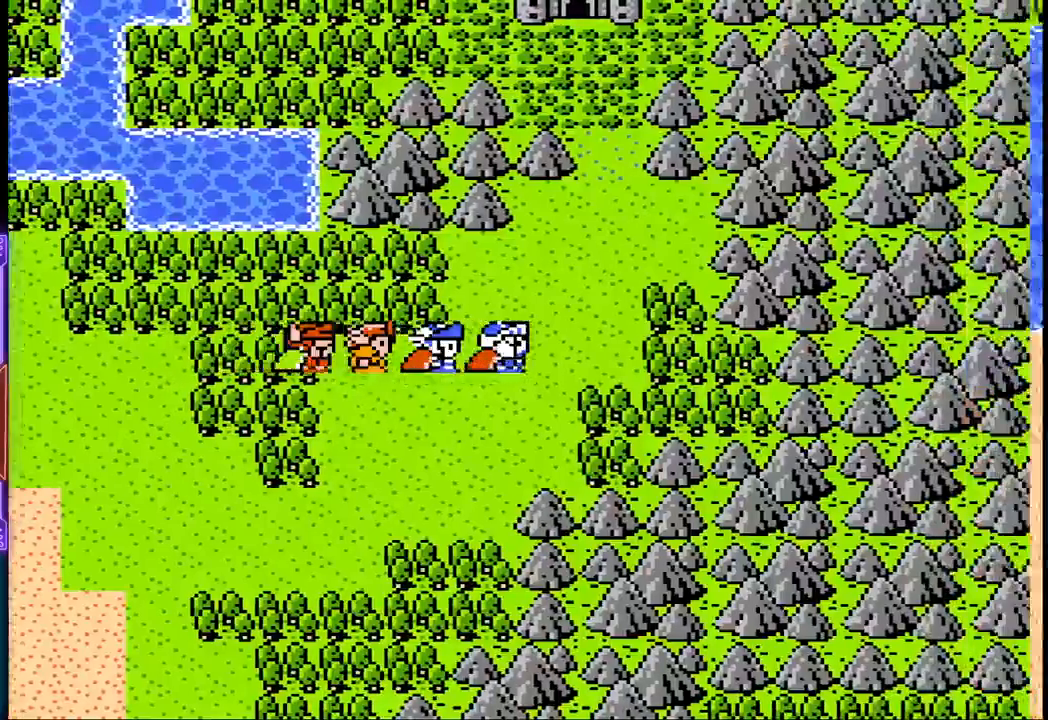
{"buttons": ["DPAD_UP"], "events": [[383, "DPAD_RIGHT", "up"], [433, "DPAD_UP", "down"]]}
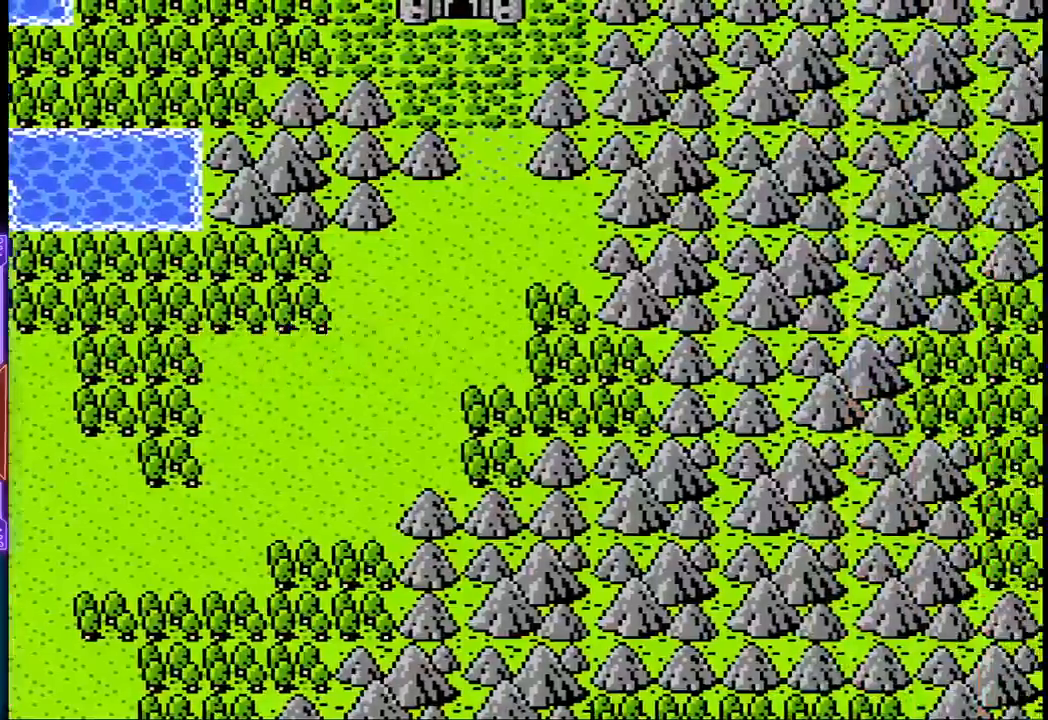
{"buttons": [], "events": [[467, "DPAD_UP", "up"]]}
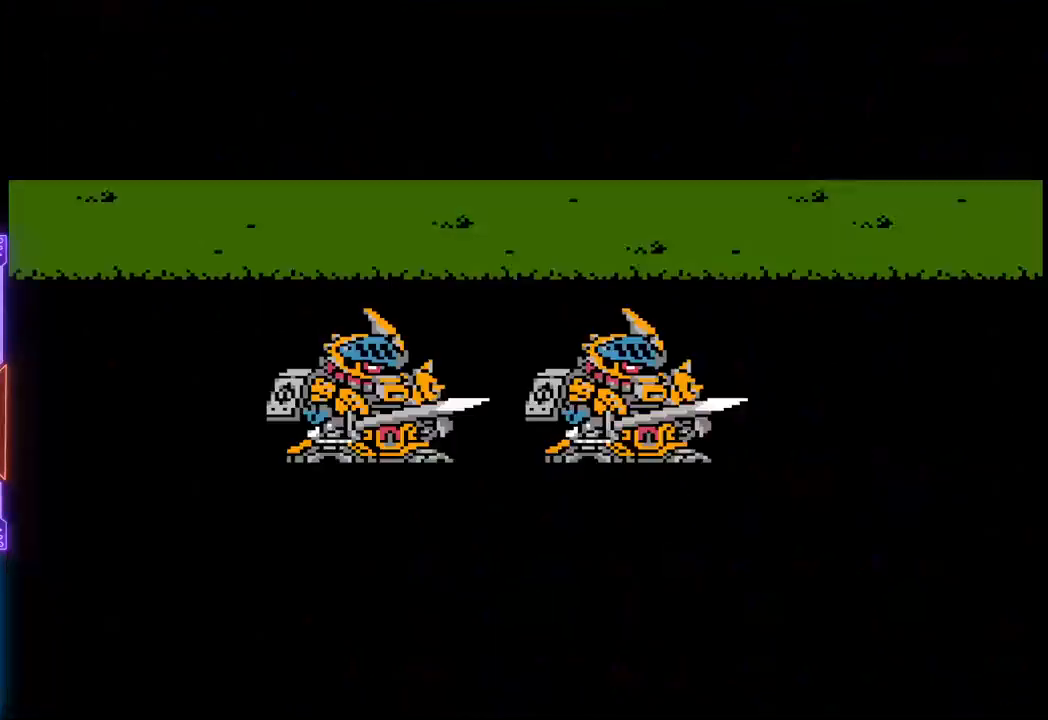
{"buttons": [], "events": []}
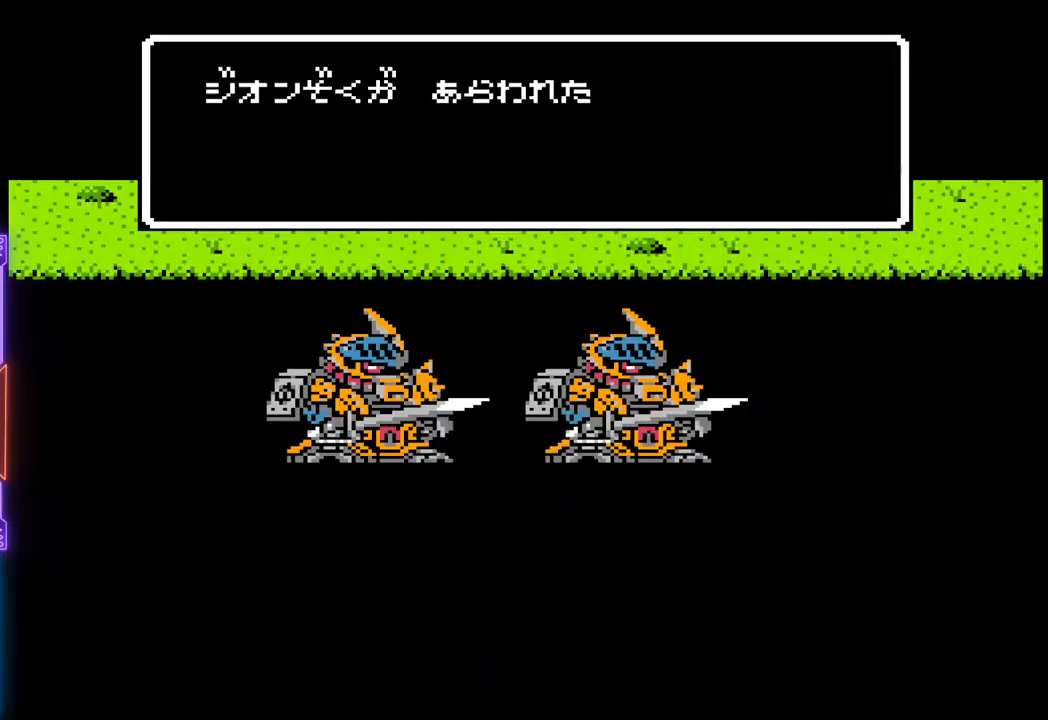
{"buttons": [], "events": []}
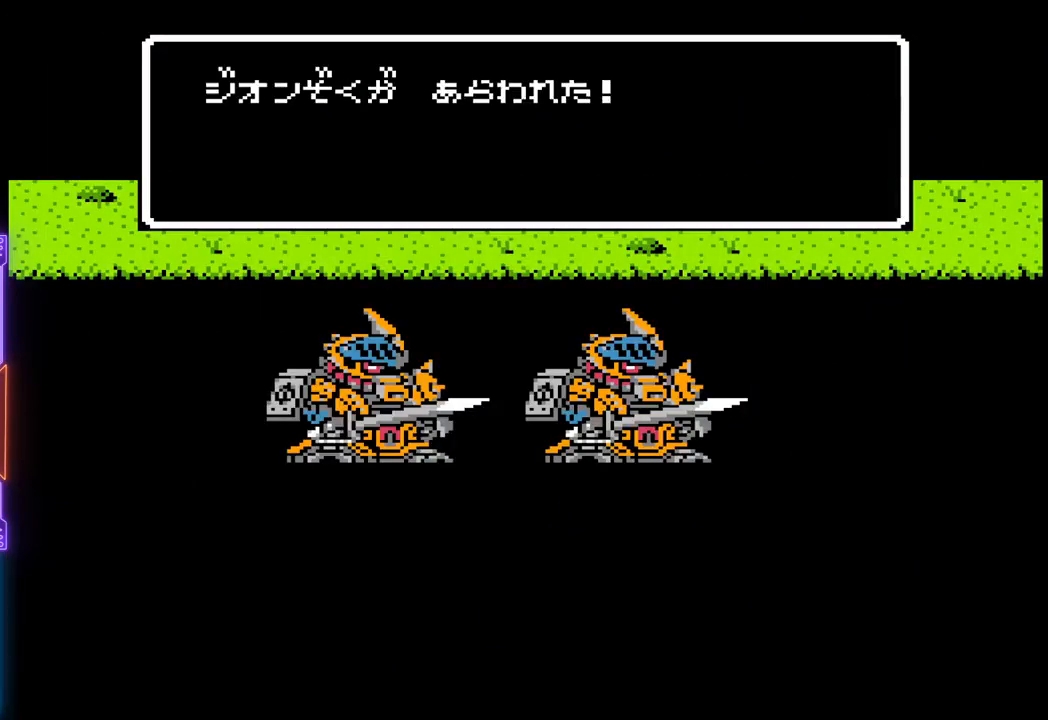
{"buttons": [], "events": []}
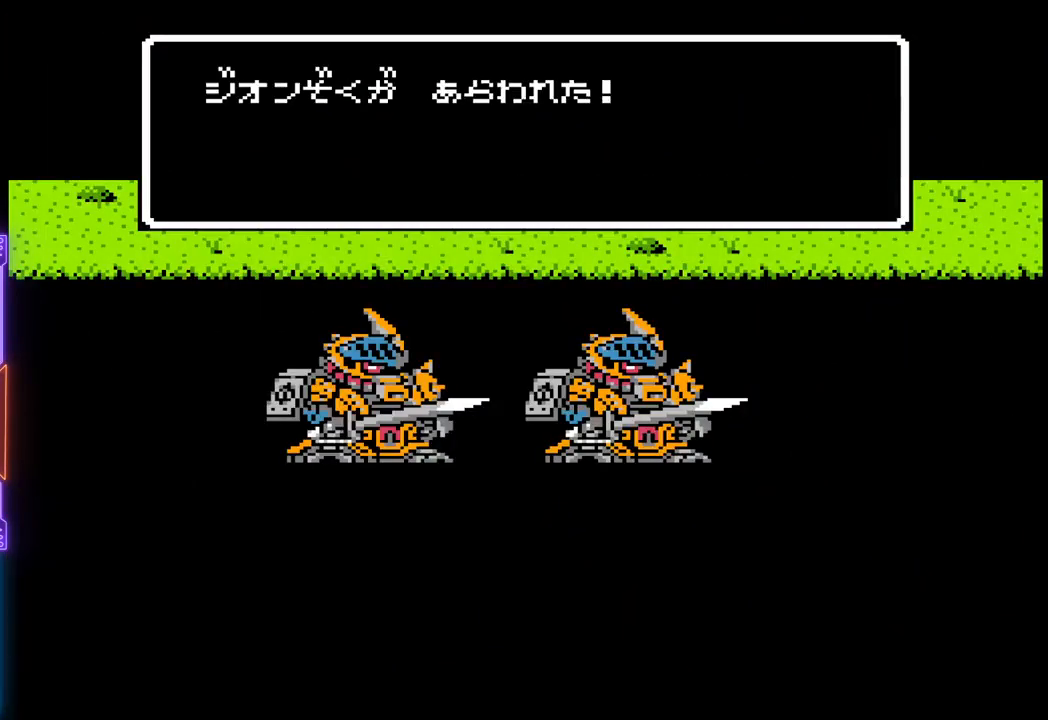
{"buttons": [], "events": []}
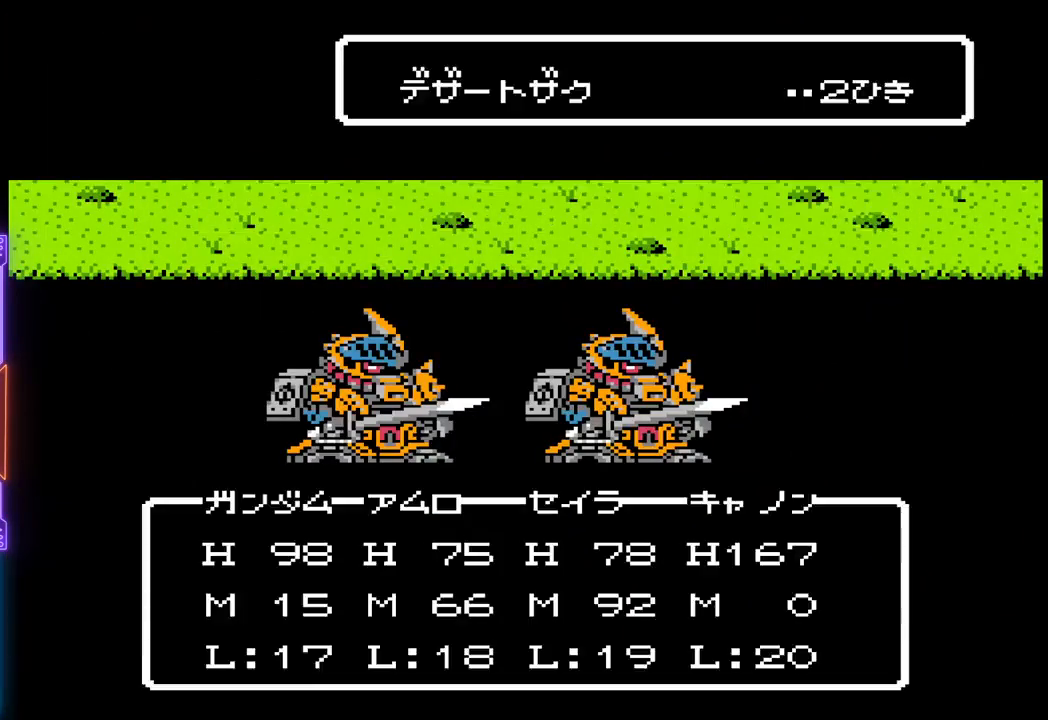
{"buttons": ["TRIANGLE"], "events": [[250, "TRIANGLE", "down"]]}
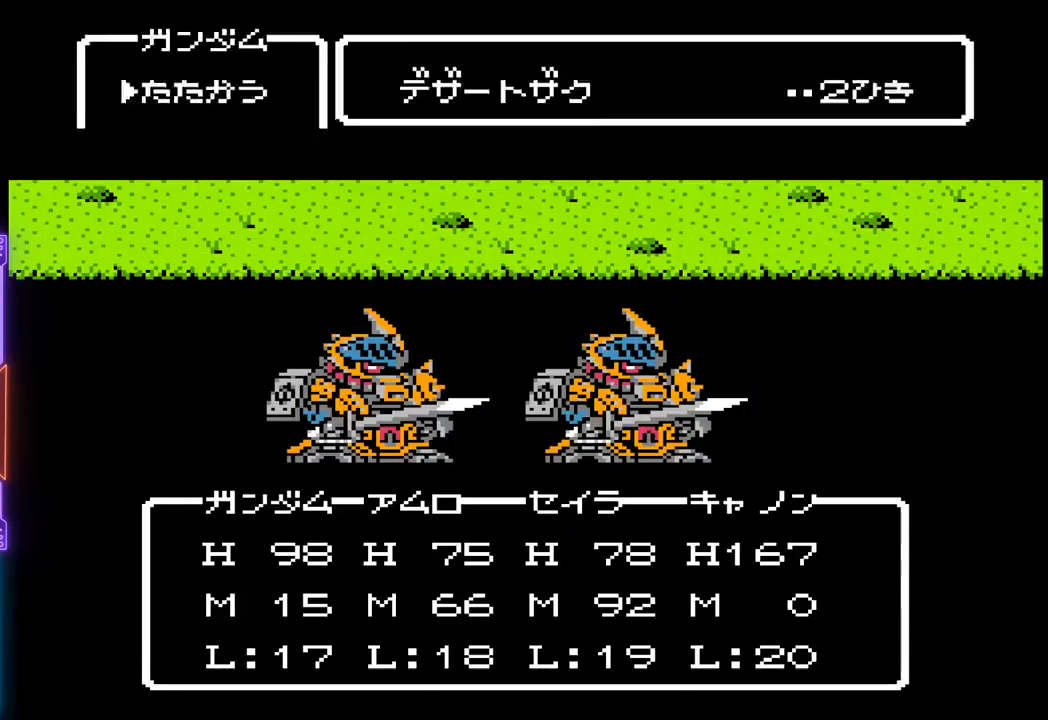
{"buttons": ["TRIANGLE"], "events": []}
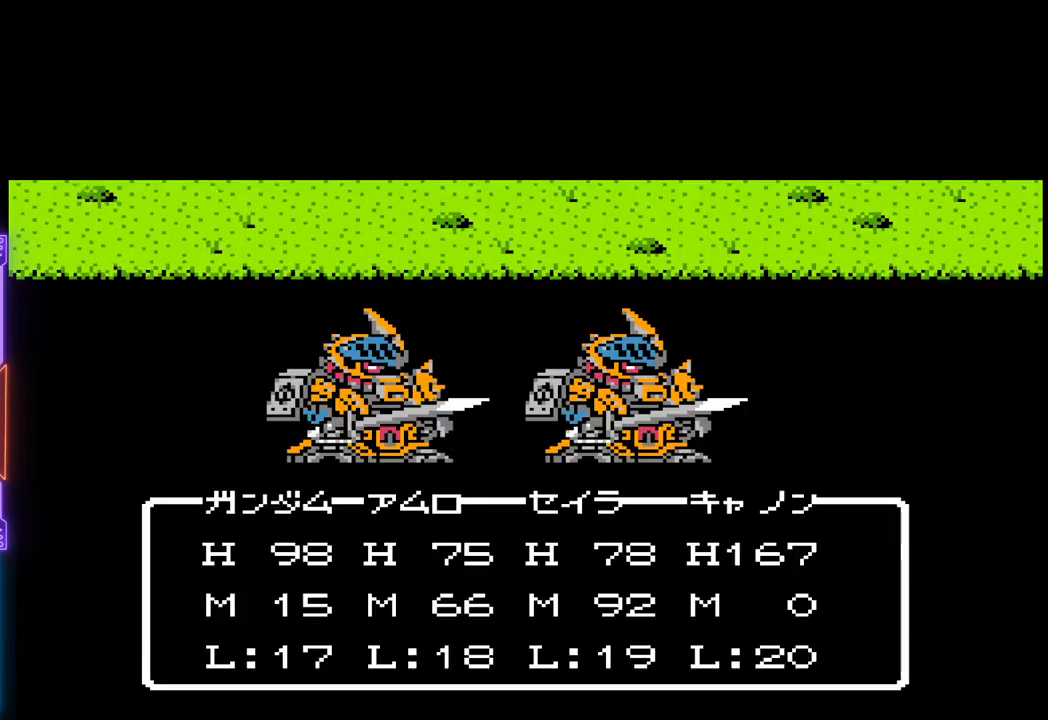
{"buttons": ["TRIANGLE"], "events": []}